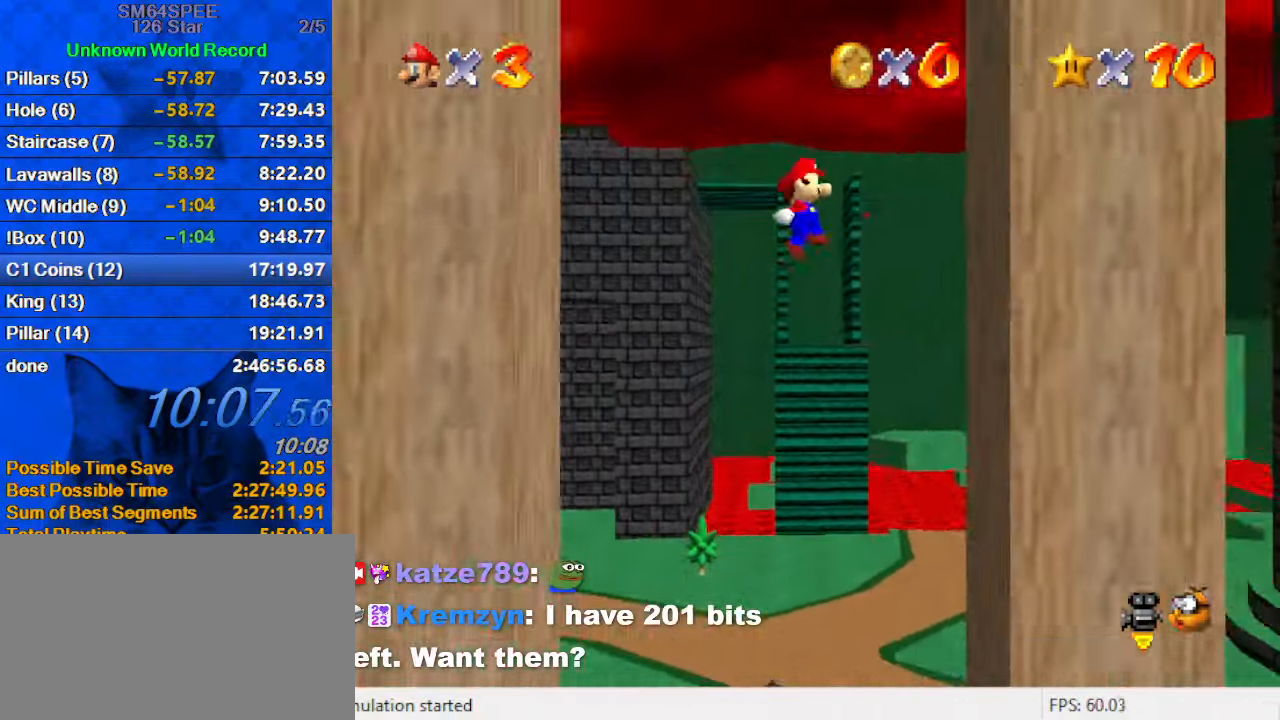
Gameplay with keyboard; each line is a JSON object with the keys held at the frame after it. "events" lists presses ("down") and releases ("up") of "a", "c", "ctrl", "d", "down", "left", "return", "right", "s", "shift", "up", "w", "x" and "y" between this image and that frame as [ms after this image, input, new state], when the widget could be followed in between. No other keys are recorded. Mouse input is not recorded.
{"keys": ["left", "shift"], "events": [[200, "shift", "up"], [333, "left", "down"], [333, "right", "up"], [333, "shift", "down"]]}
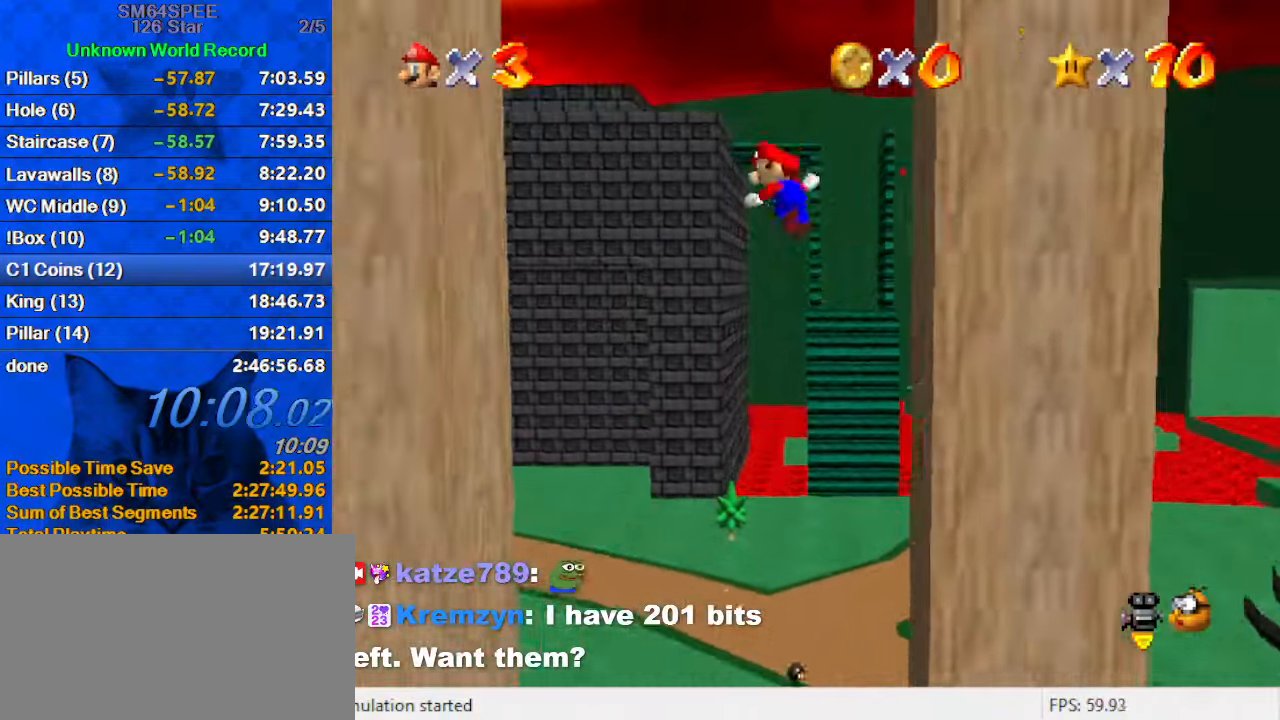
{"keys": ["left", "right"], "events": [[434, "shift", "up"], [500, "right", "down"]]}
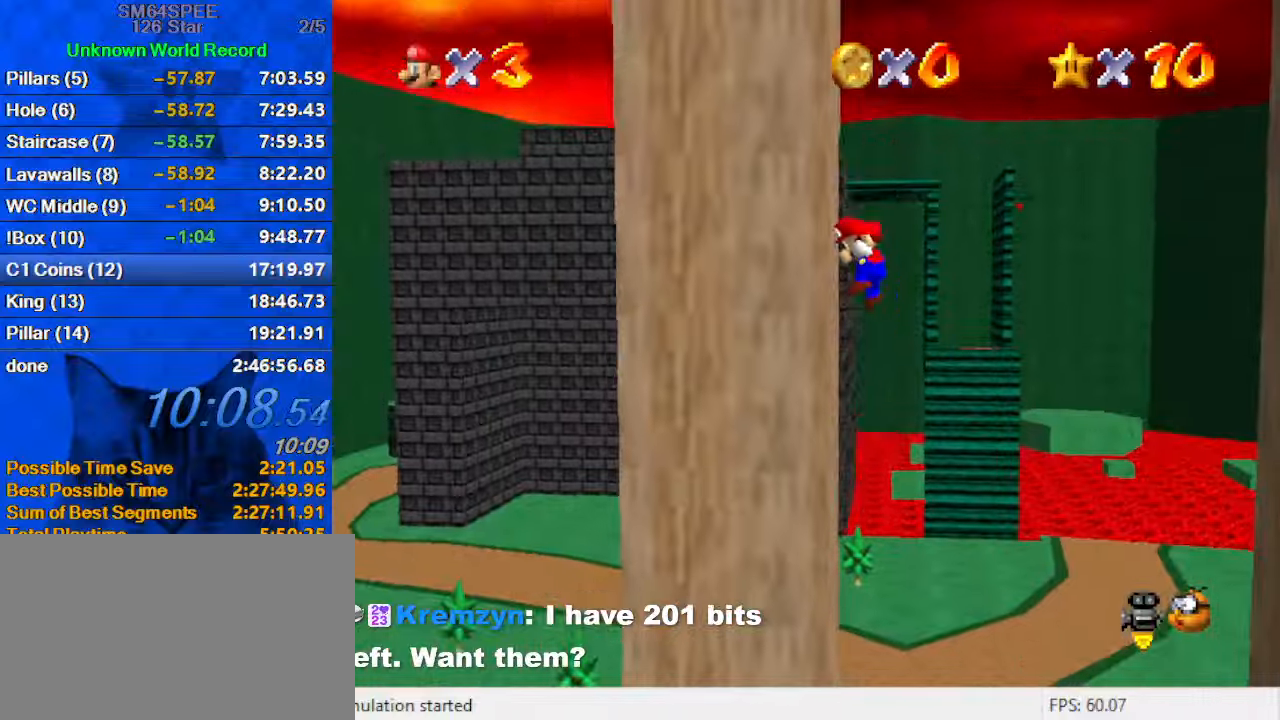
{"keys": ["right", "shift"], "events": [[34, "left", "up"], [34, "shift", "down"]]}
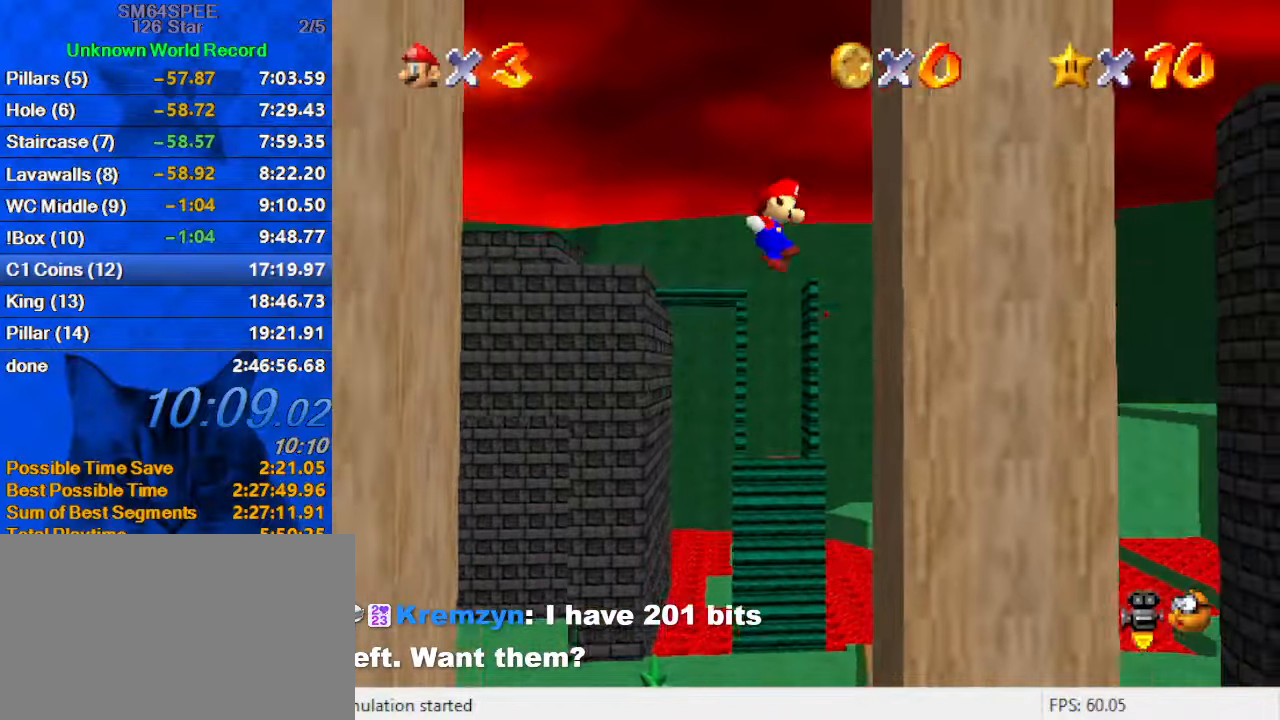
{"keys": ["left", "shift"], "events": [[100, "shift", "up"], [234, "left", "down"], [234, "shift", "down"], [267, "right", "up"]]}
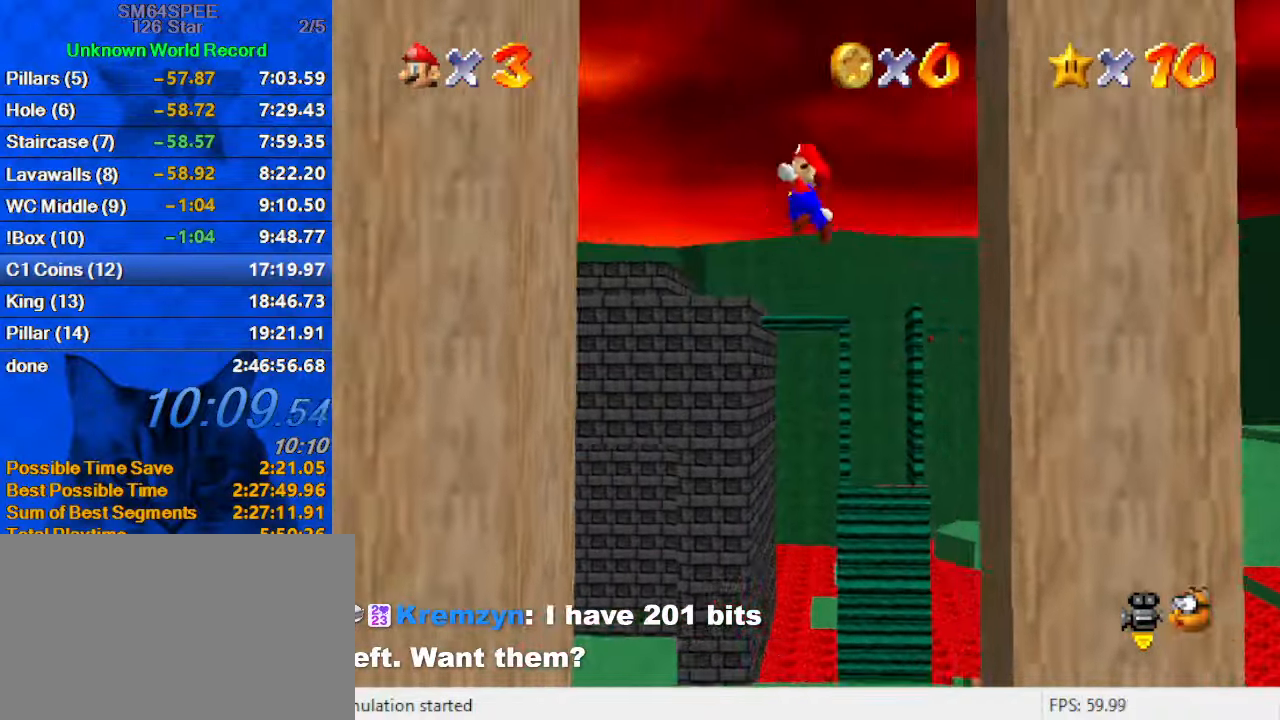
{"keys": ["right", "shift"], "events": [[300, "shift", "up"], [400, "left", "up"], [400, "right", "down"], [434, "shift", "down"]]}
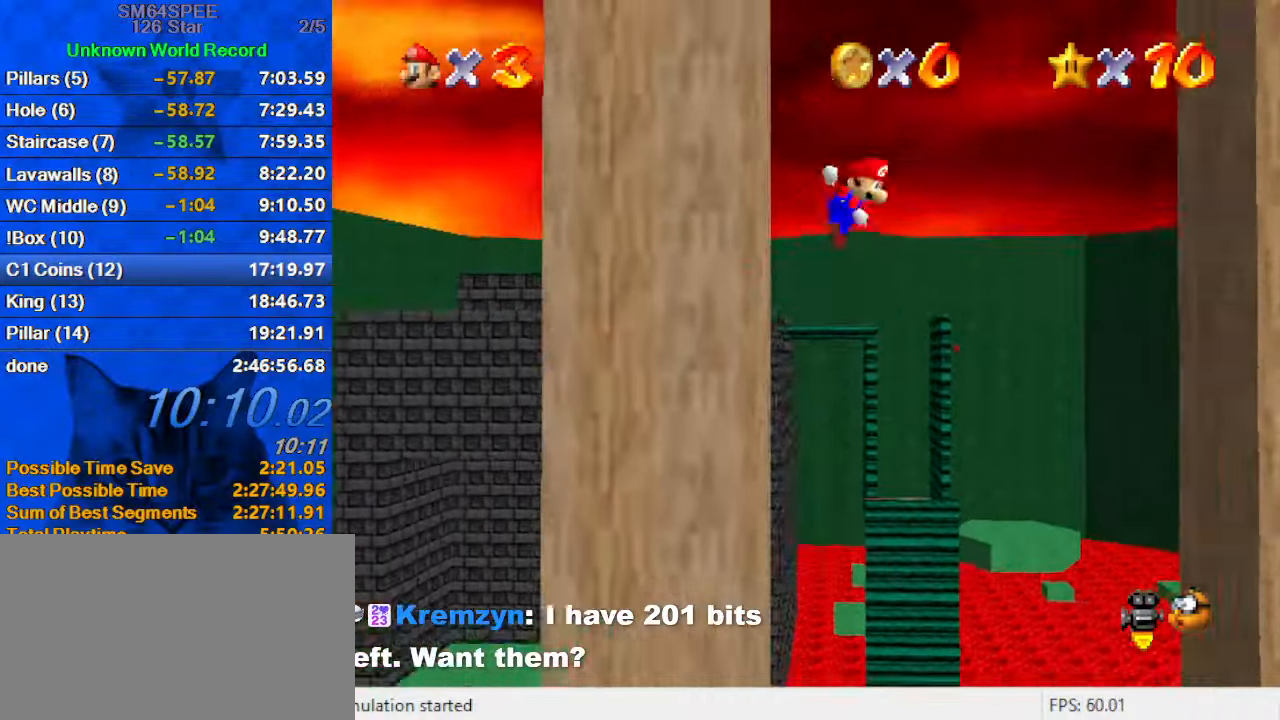
{"keys": ["right"], "events": [[500, "shift", "up"]]}
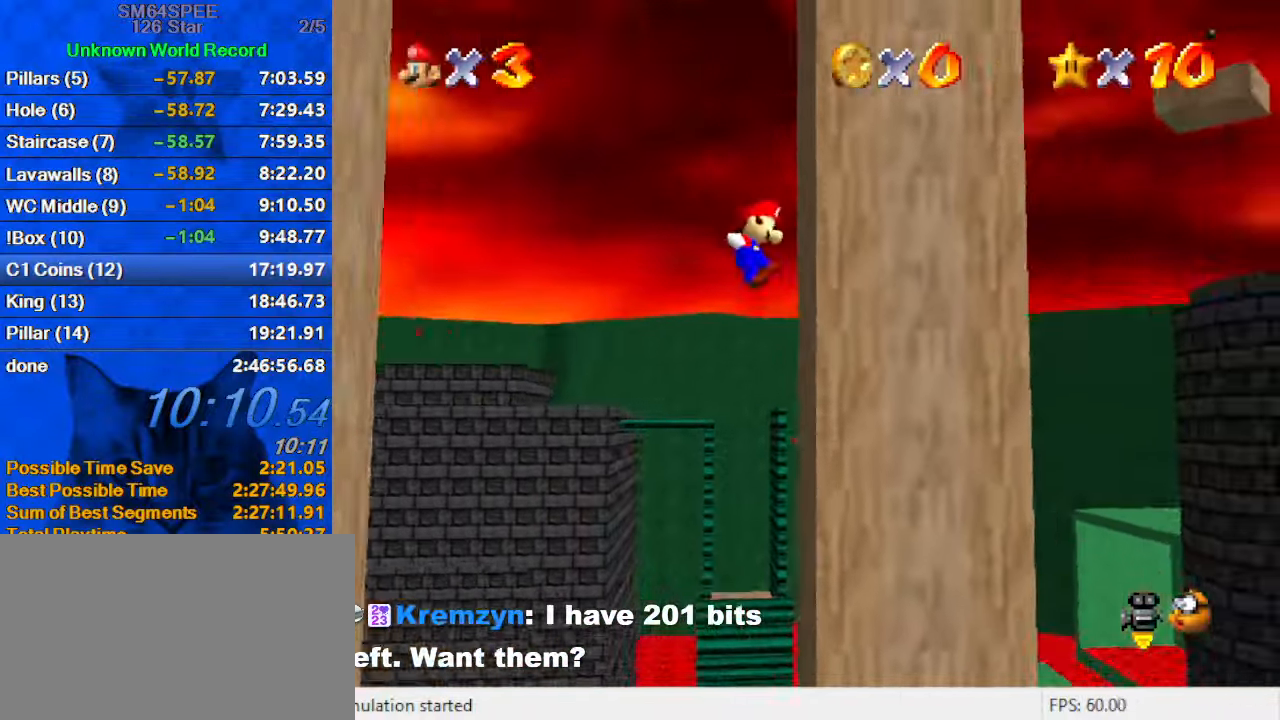
{"keys": ["left", "shift"], "events": [[100, "left", "down"], [100, "shift", "down"], [134, "right", "up"]]}
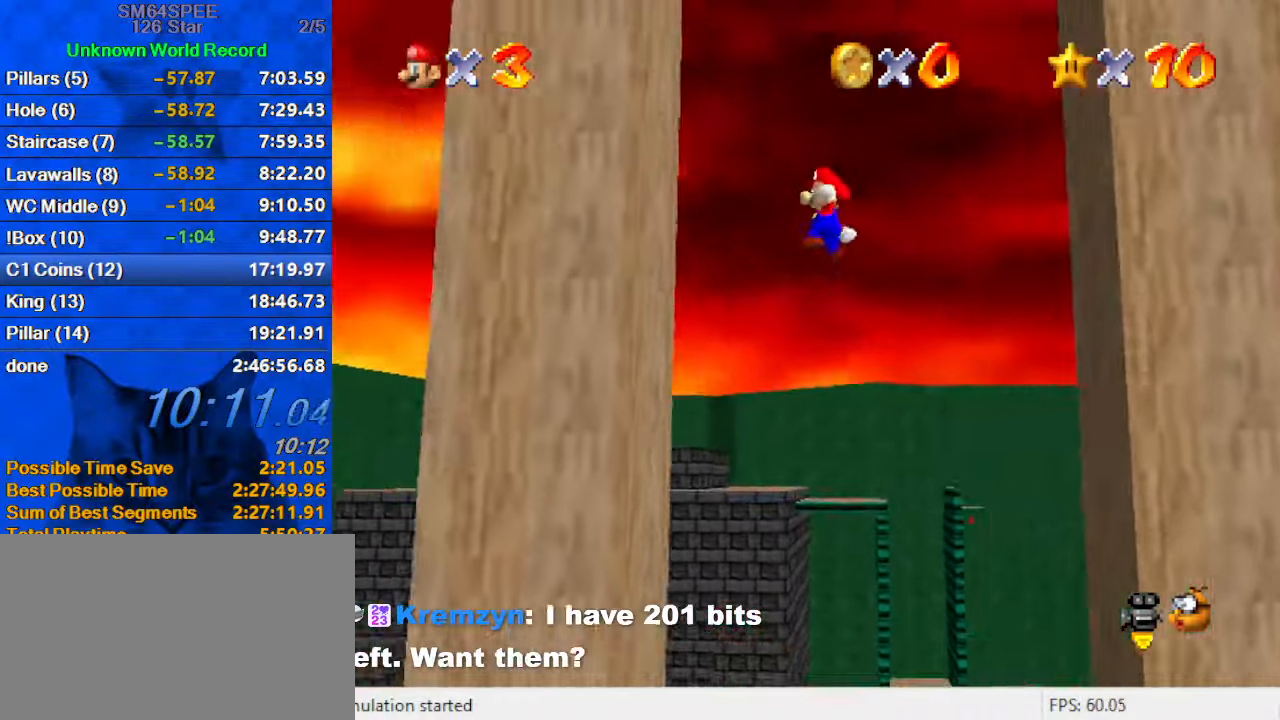
{"keys": ["right", "shift"], "events": [[200, "shift", "up"], [234, "right", "down"], [300, "left", "up"], [300, "shift", "down"]]}
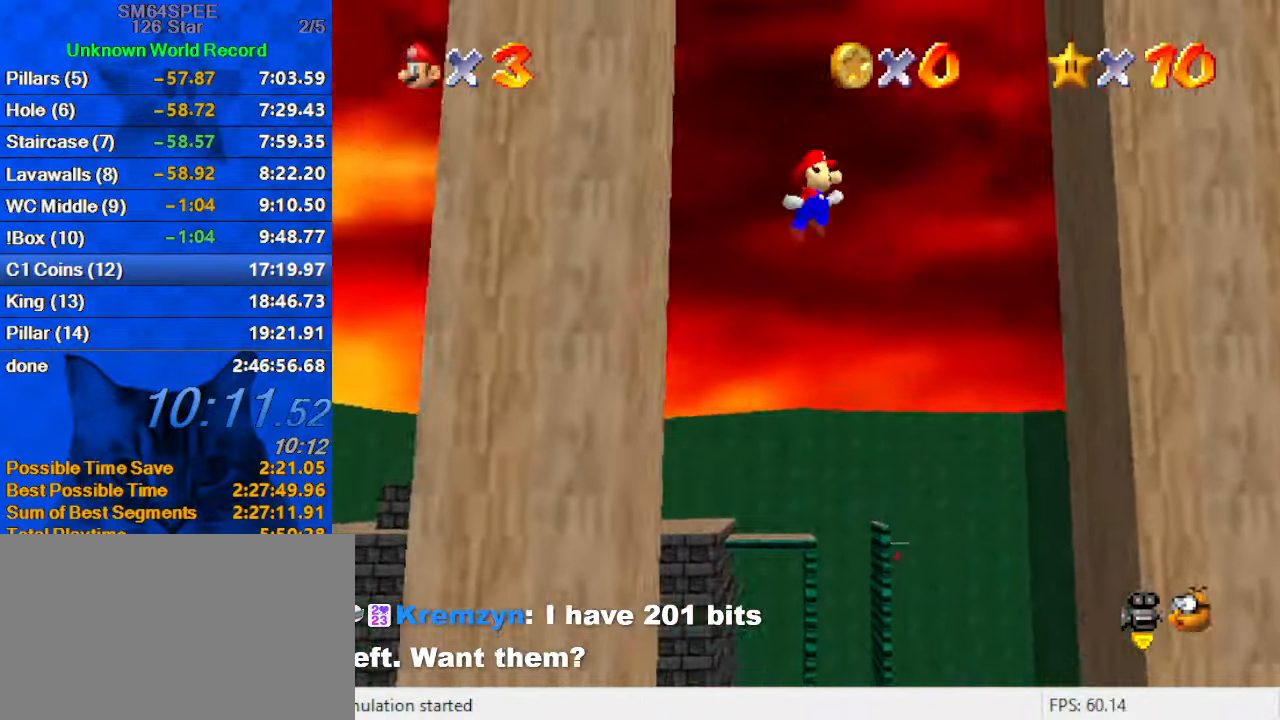
{"keys": ["left", "shift"], "events": [[334, "shift", "up"], [434, "left", "down"], [500, "right", "up"], [500, "shift", "down"]]}
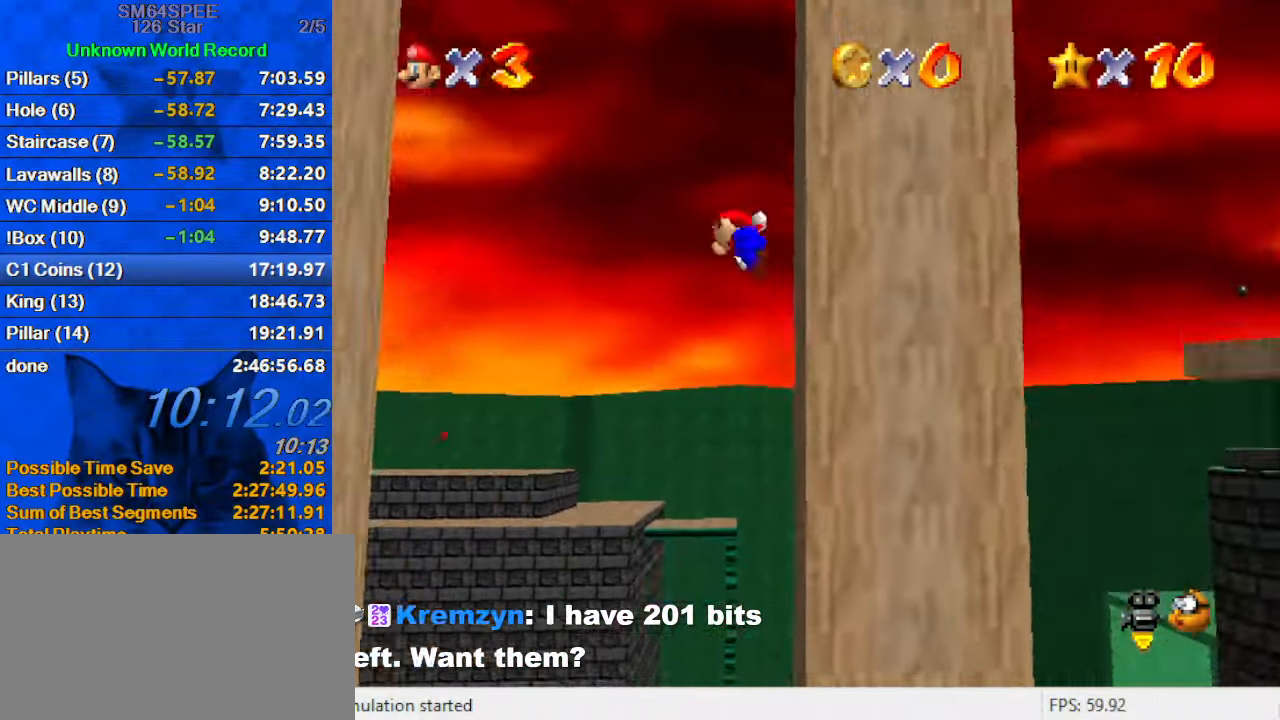
{"keys": ["left", "shift"], "events": []}
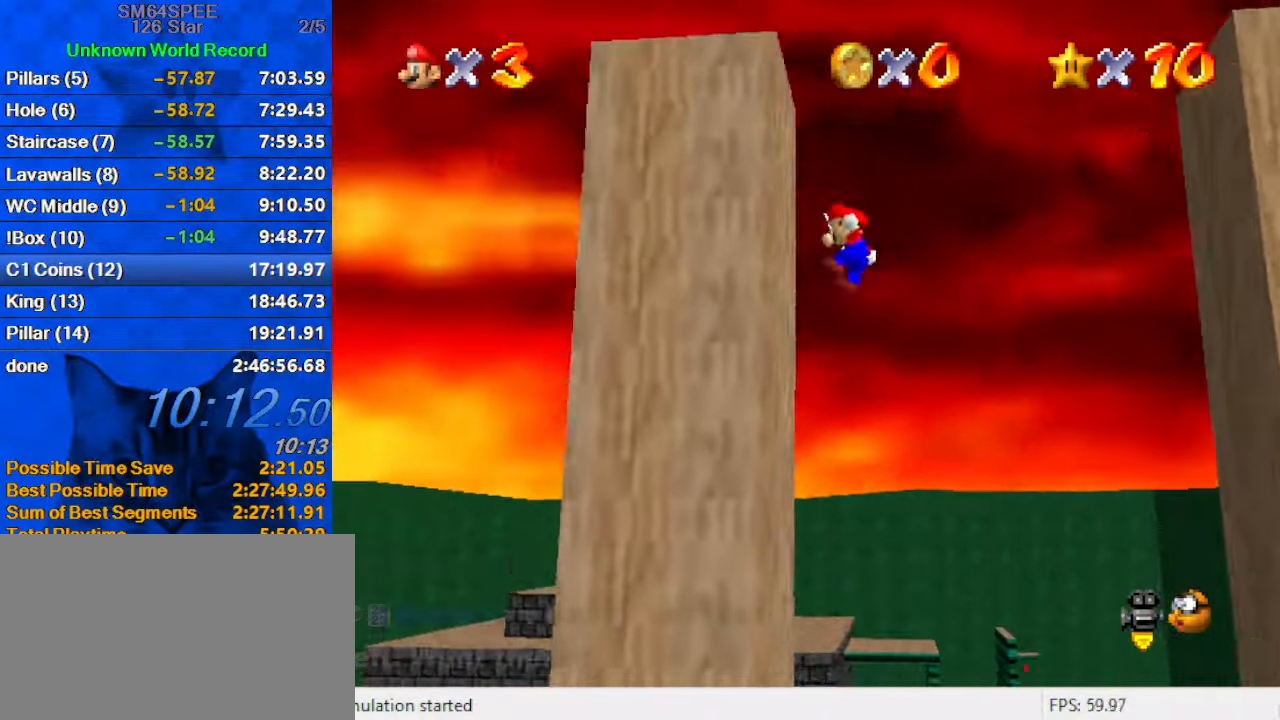
{"keys": ["right"], "events": [[100, "shift", "up"], [134, "right", "down"], [200, "shift", "down"], [234, "left", "up"], [367, "shift", "up"]]}
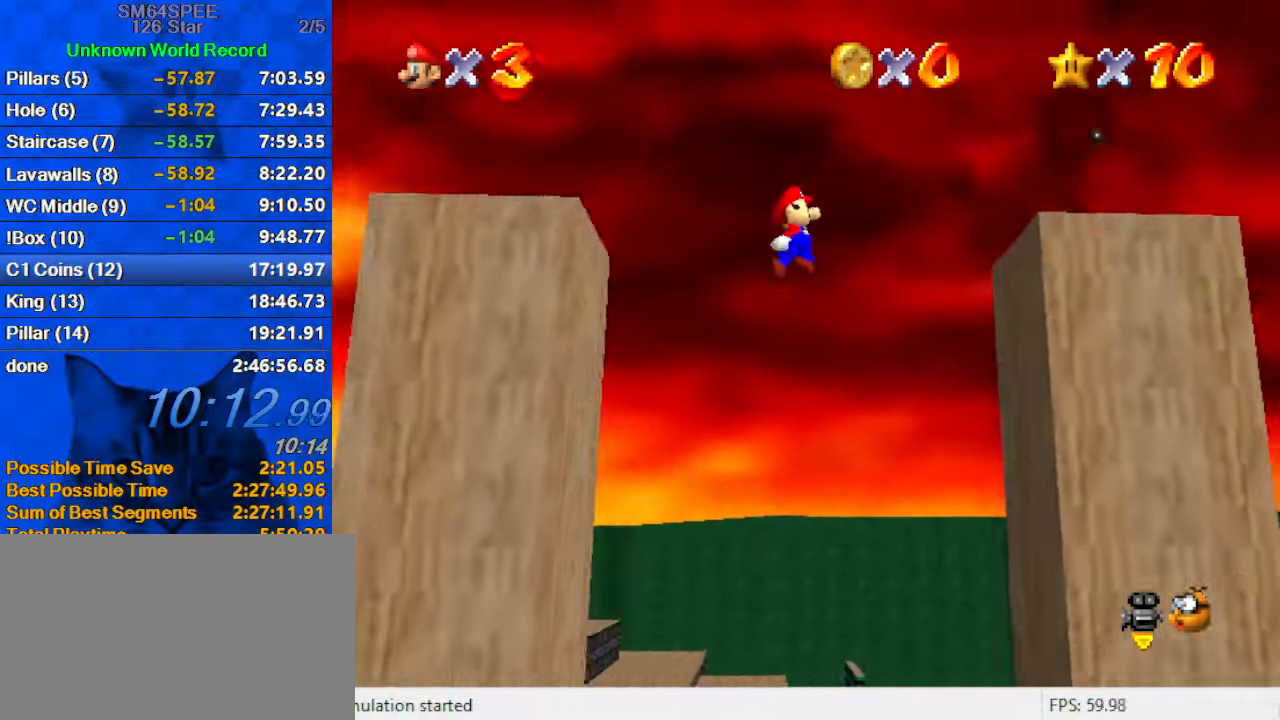
{"keys": ["left", "shift"], "events": [[333, "left", "down"], [400, "right", "up"], [400, "shift", "down"]]}
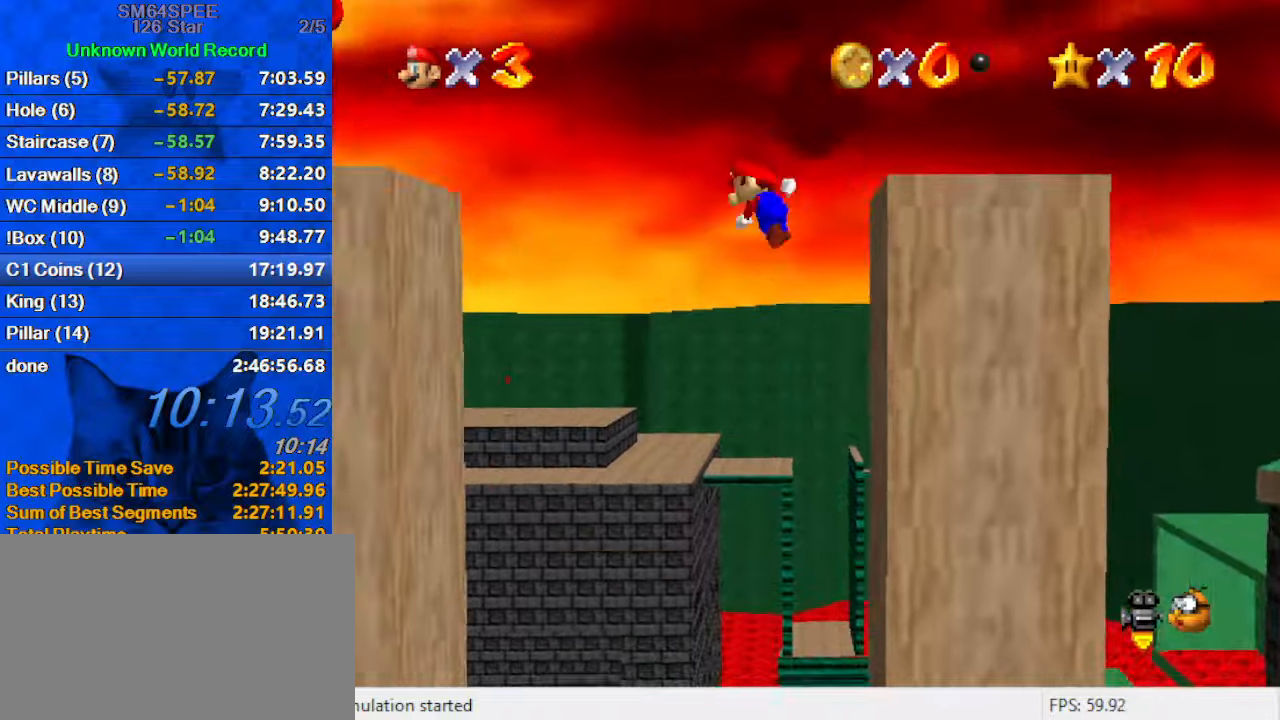
{"keys": ["right", "shift"], "events": [[366, "right", "down"], [400, "left", "up"]]}
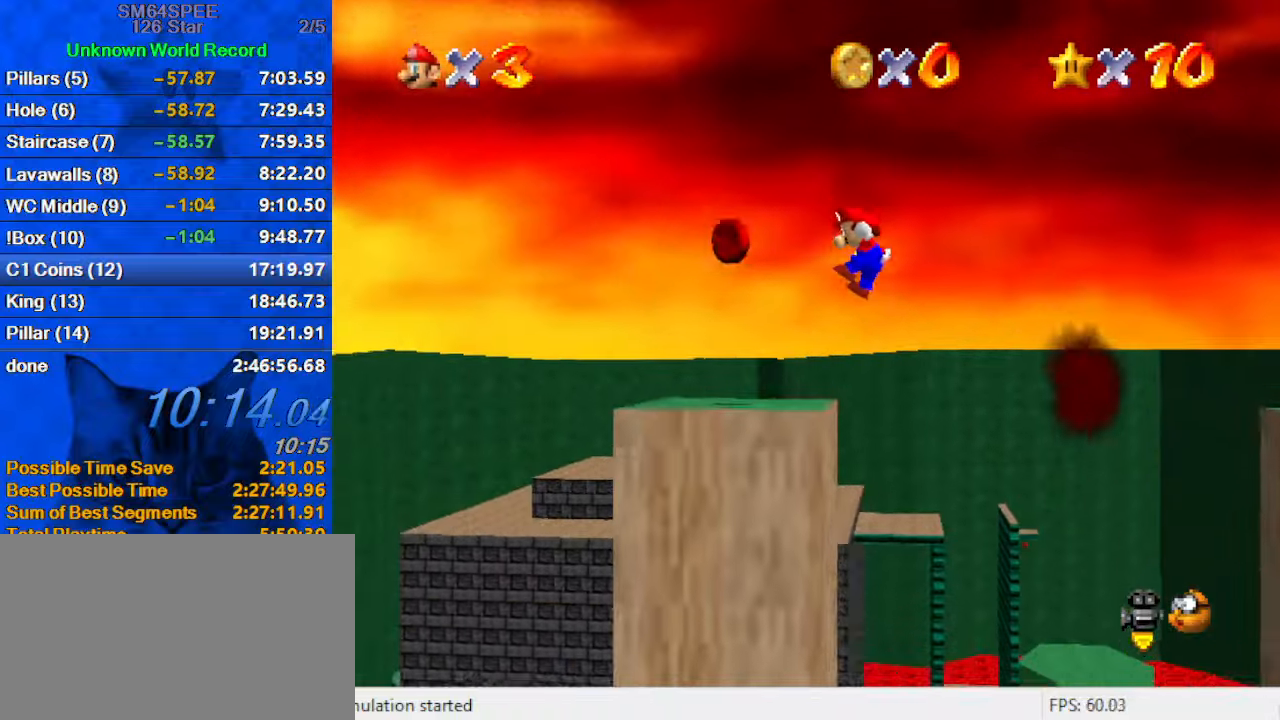
{"keys": ["right"], "events": [[100, "shift", "up"], [166, "left", "down"], [166, "right", "up"], [266, "left", "up"], [266, "right", "down"]]}
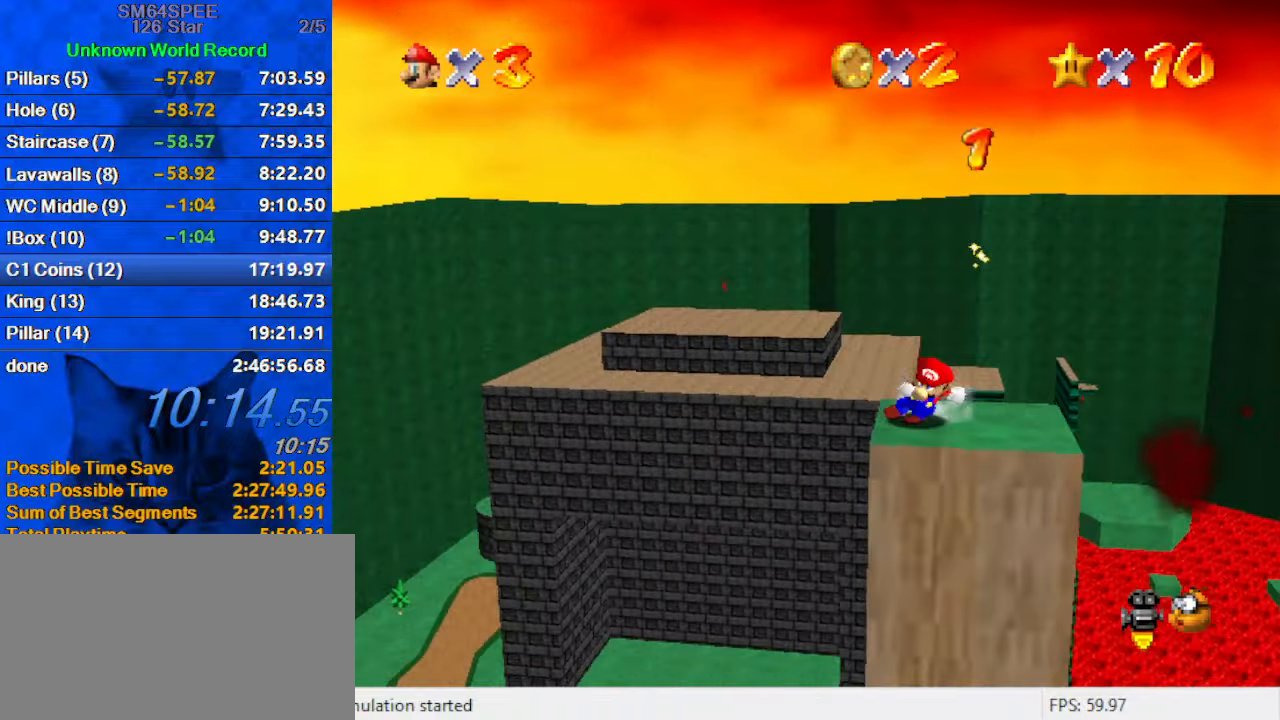
{"keys": ["right", "shift"], "events": [[300, "shift", "down"]]}
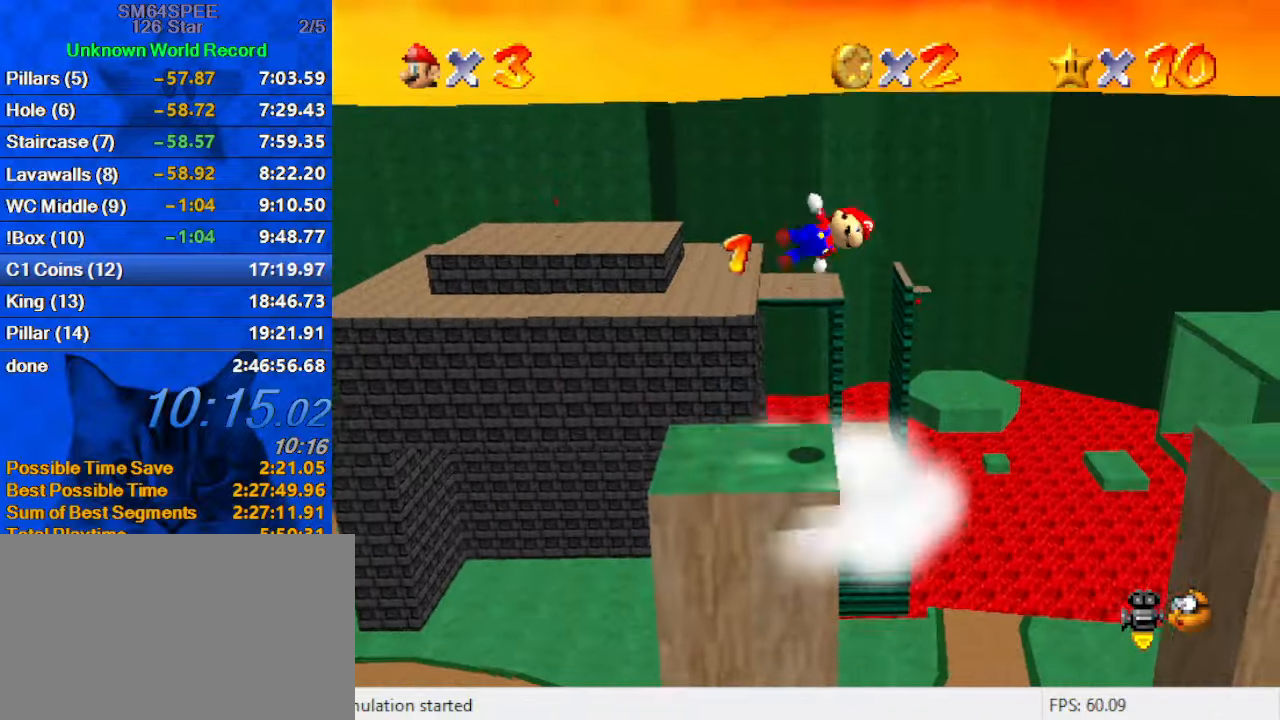
{"keys": ["right", "up"], "events": [[300, "a", "down"], [433, "a", "up"], [433, "shift", "up"], [433, "up", "down"]]}
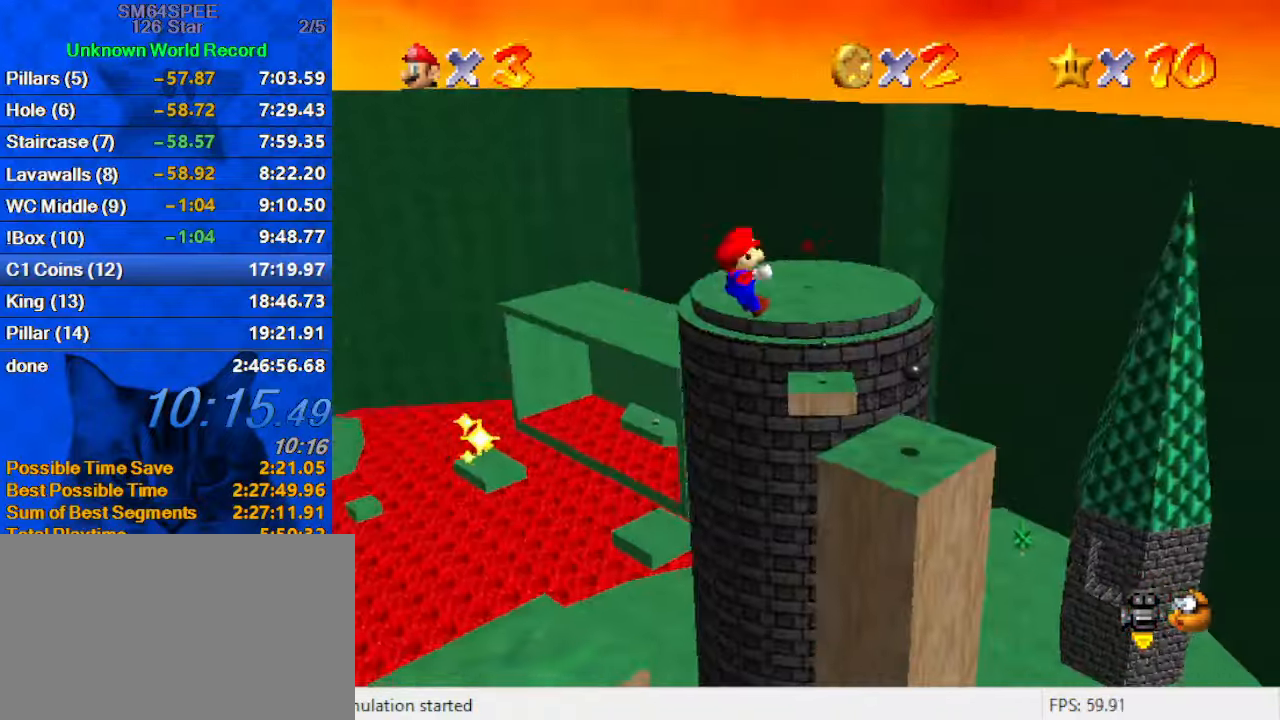
{"keys": [], "events": [[300, "right", "up"], [300, "up", "up"]]}
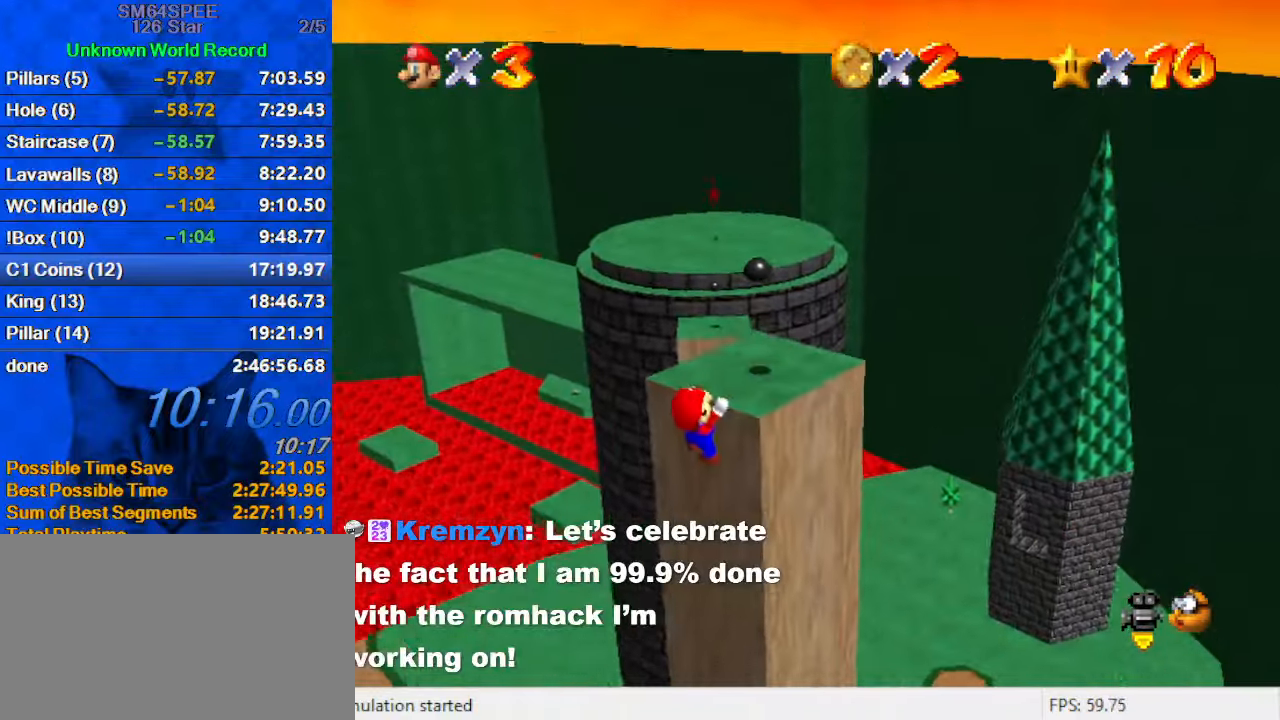
{"keys": ["up"], "events": [[233, "shift", "down"], [366, "shift", "up"], [366, "up", "down"], [433, "right", "down"], [500, "right", "up"]]}
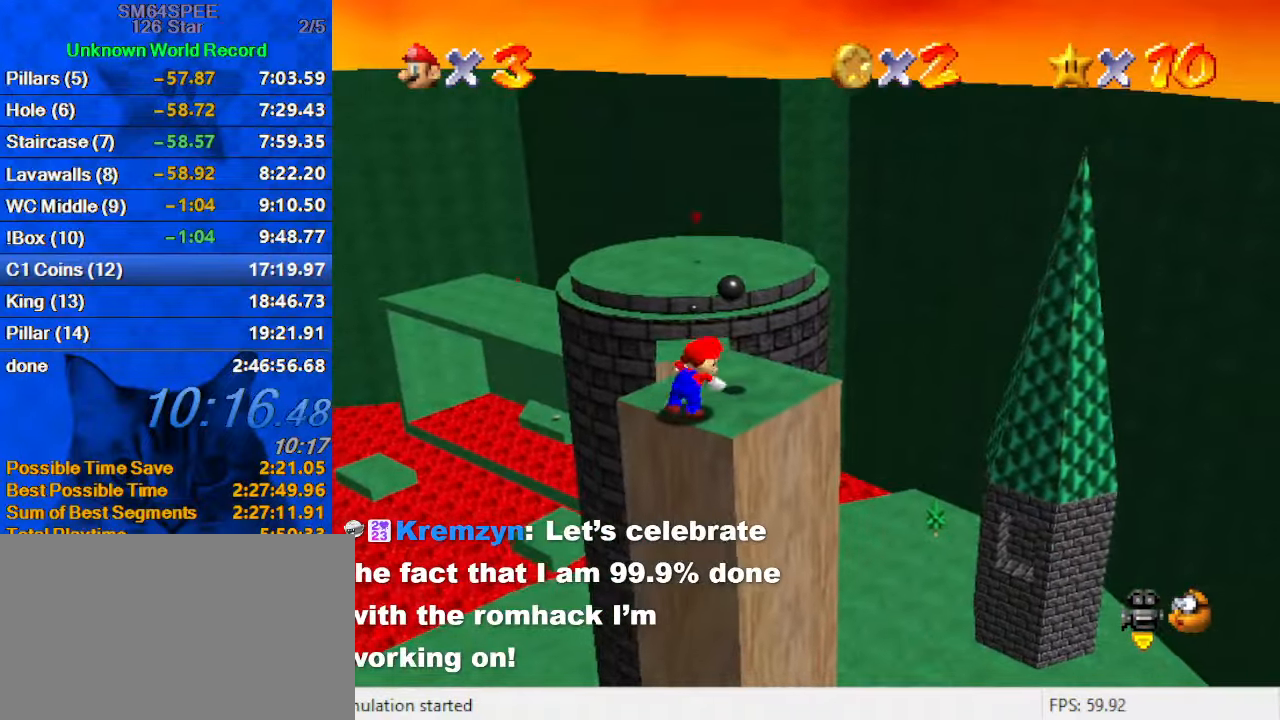
{"keys": ["right", "up"], "events": [[300, "right", "down"]]}
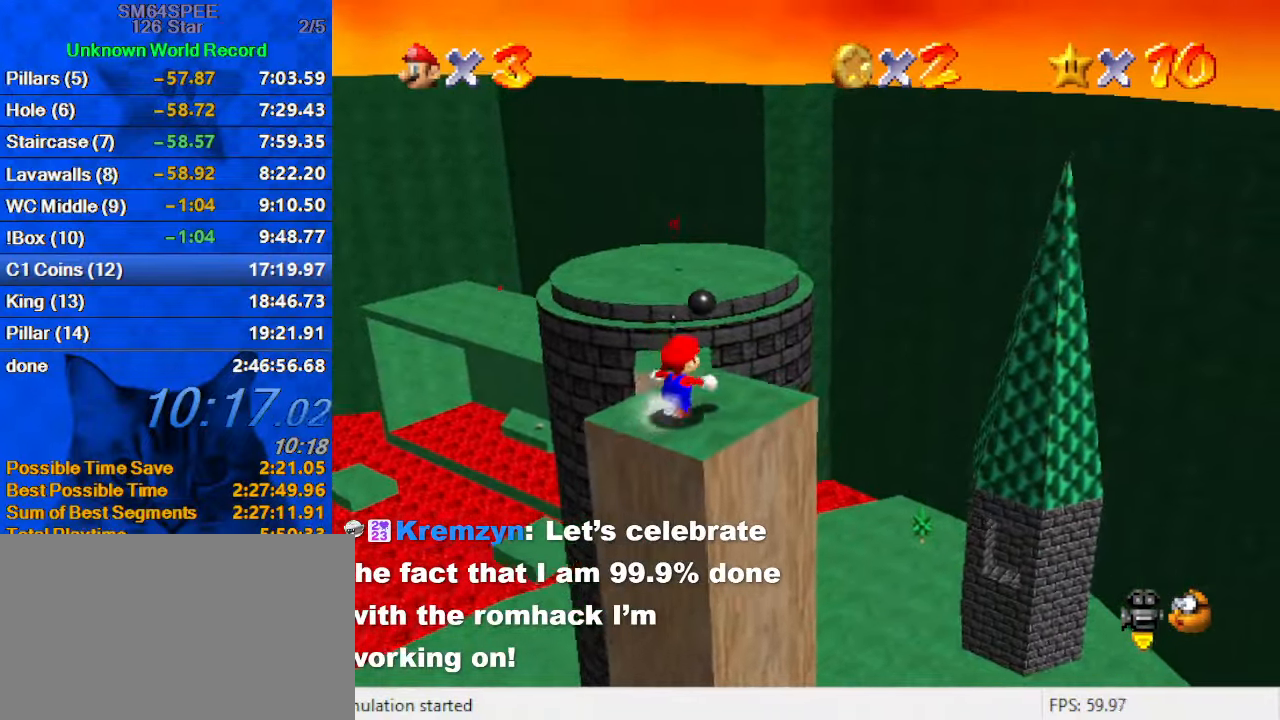
{"keys": ["right", "shift", "up", "y"], "events": [[66, "right", "up"], [266, "y", "down"], [300, "shift", "down"], [500, "right", "down"]]}
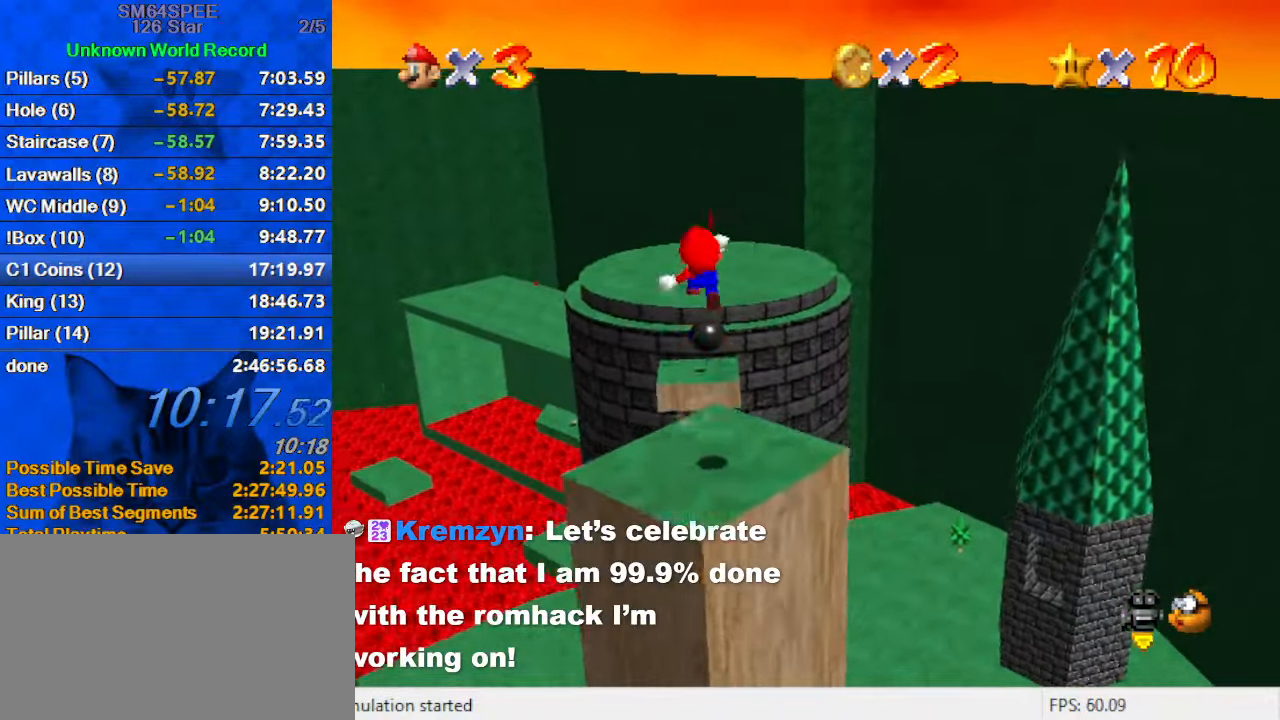
{"keys": ["up", "y"], "events": [[333, "shift", "up"], [466, "right", "up"]]}
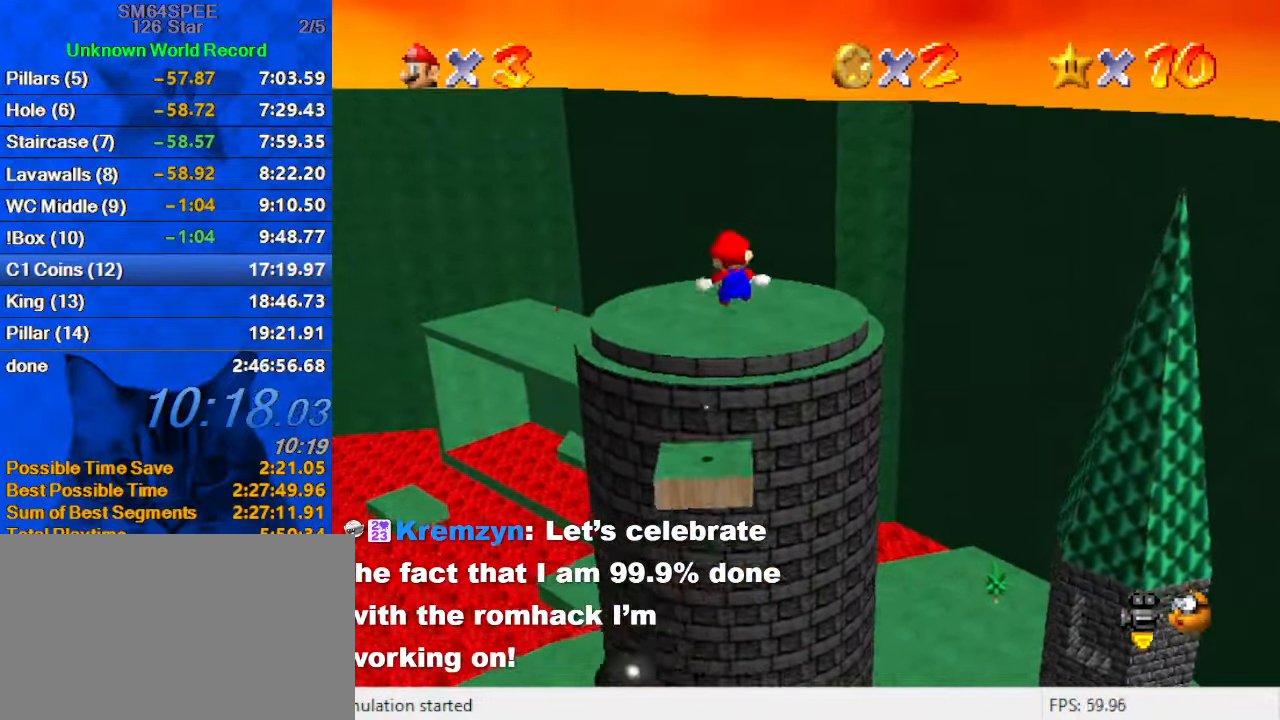
{"keys": ["y"], "events": [[300, "a", "down"], [333, "up", "up"], [400, "a", "up"]]}
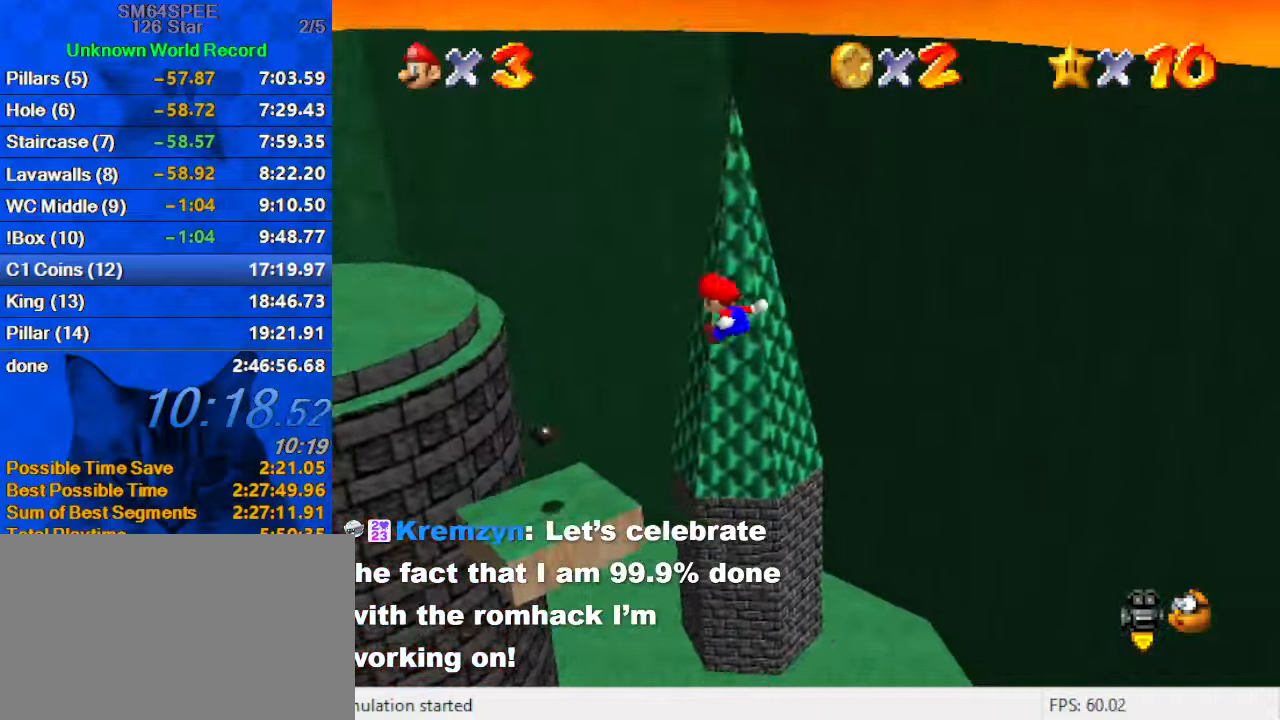
{"keys": ["left", "shift", "up", "y"], "events": [[200, "left", "down"], [300, "up", "down"], [433, "shift", "down"]]}
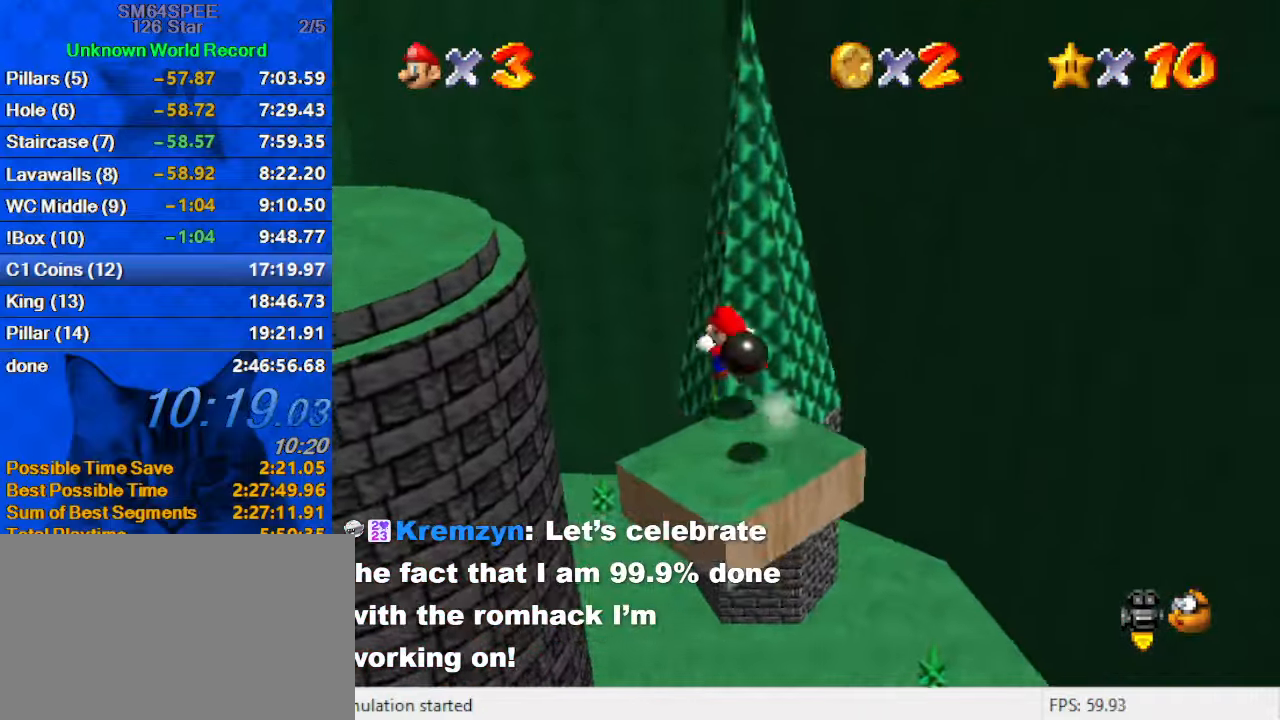
{"keys": ["left", "up"], "events": [[400, "shift", "up"], [400, "y", "up"]]}
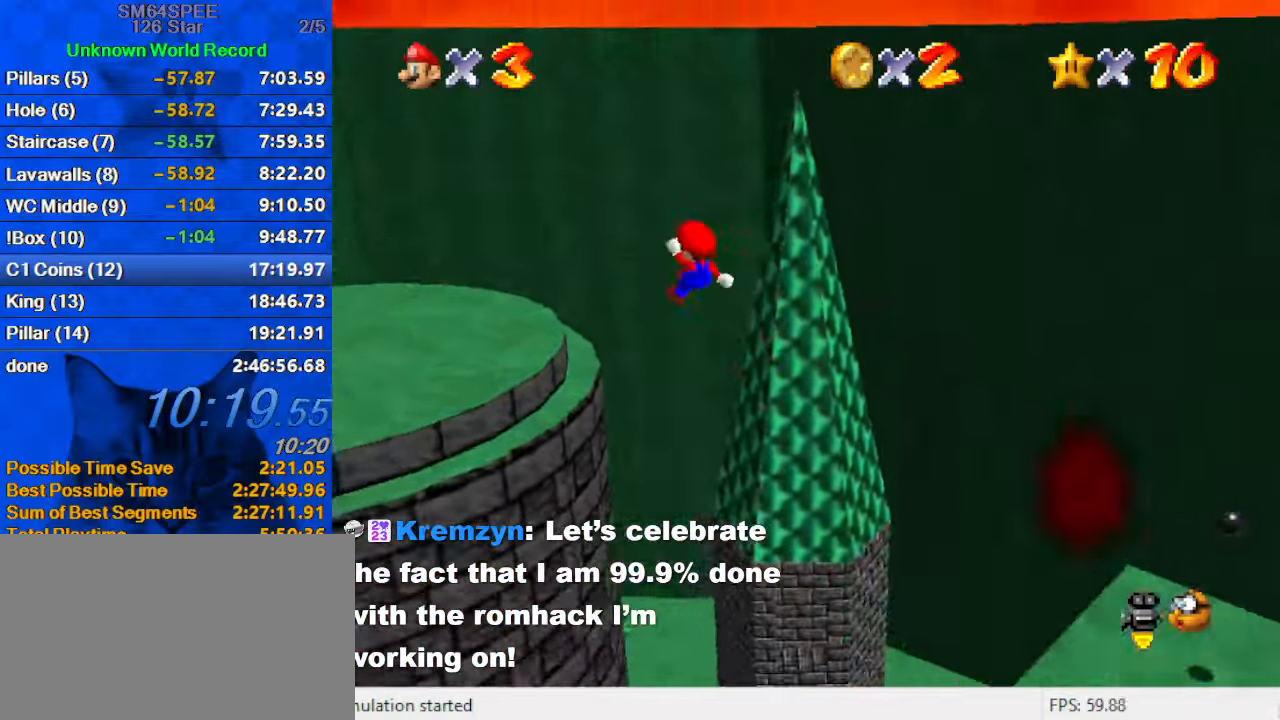
{"keys": ["up"], "events": [[67, "d", "down"], [133, "d", "up"], [200, "left", "up"]]}
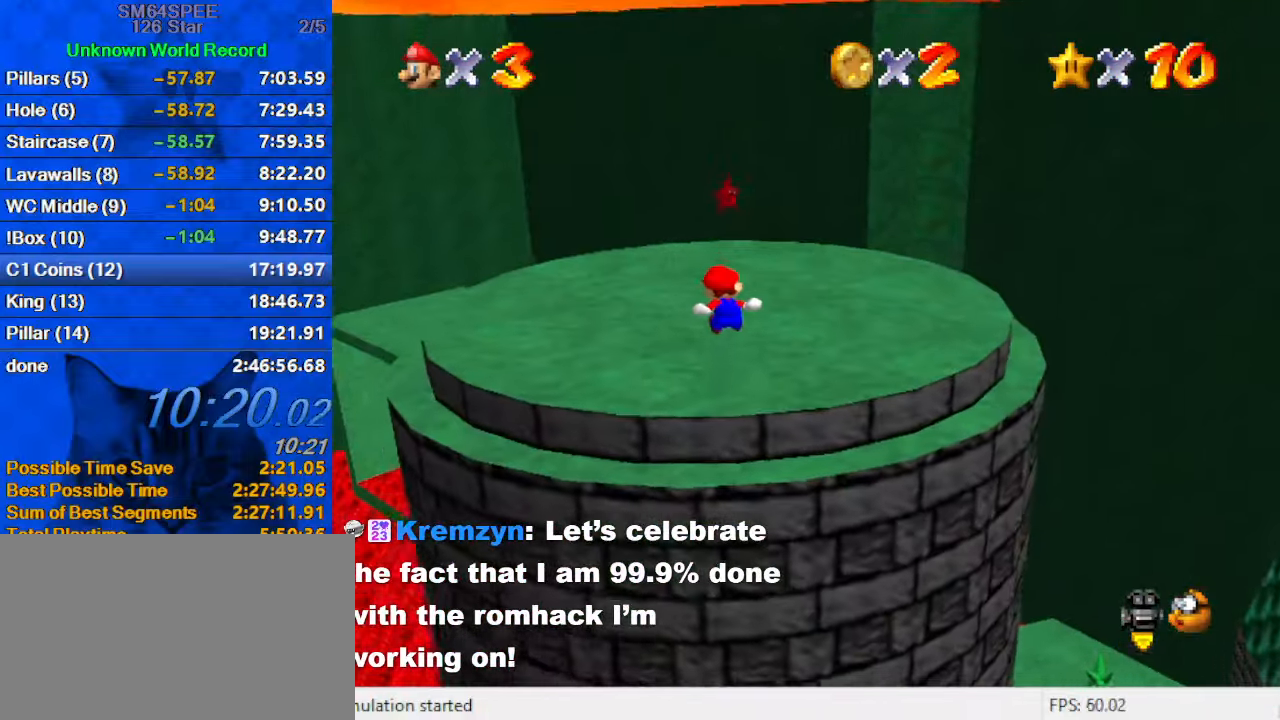
{"keys": ["up"], "events": []}
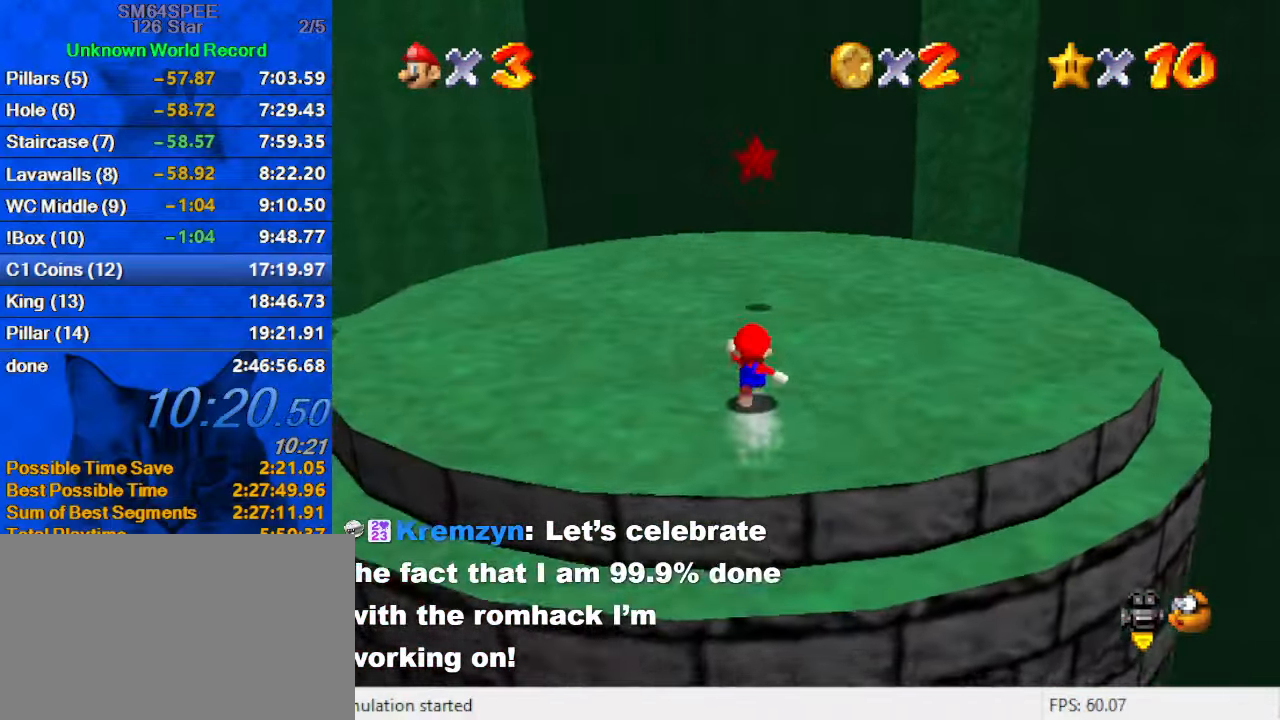
{"keys": ["a", "left", "up"], "events": [[33, "left", "down"], [300, "a", "down"], [400, "a", "up"], [500, "a", "down"]]}
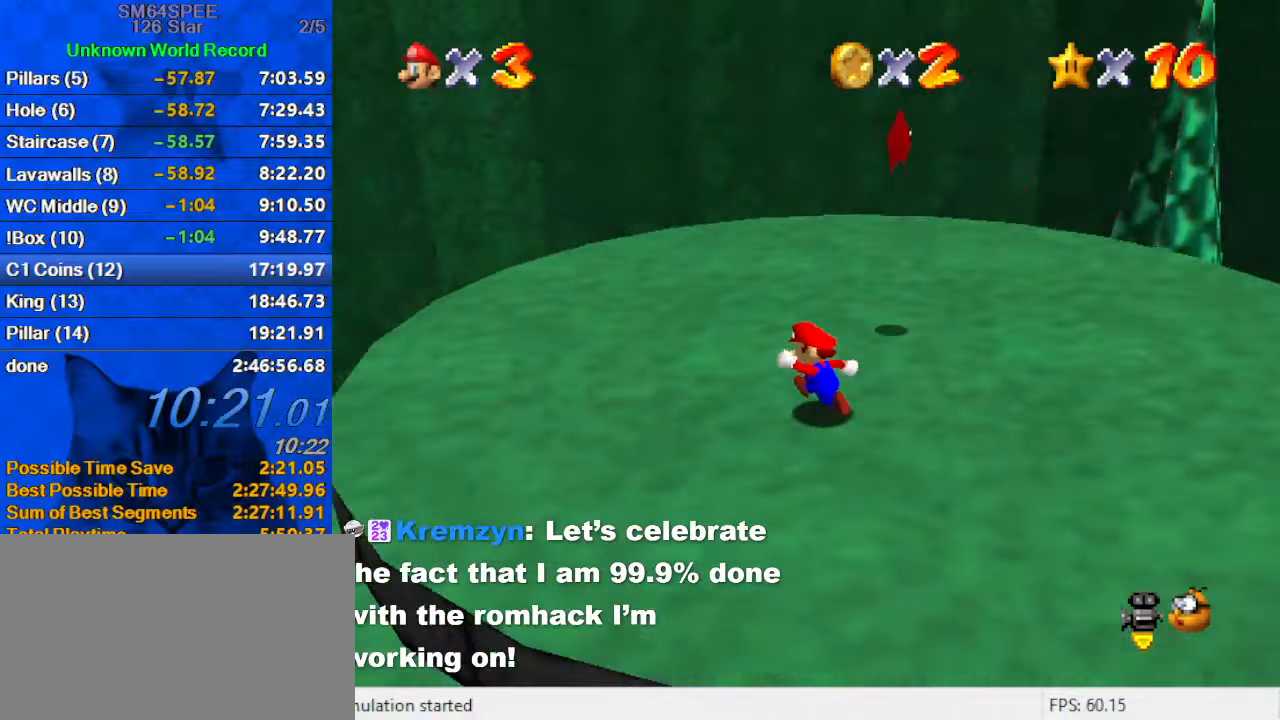
{"keys": ["left", "up"], "events": [[33, "up", "up"], [100, "a", "up"], [500, "up", "down"]]}
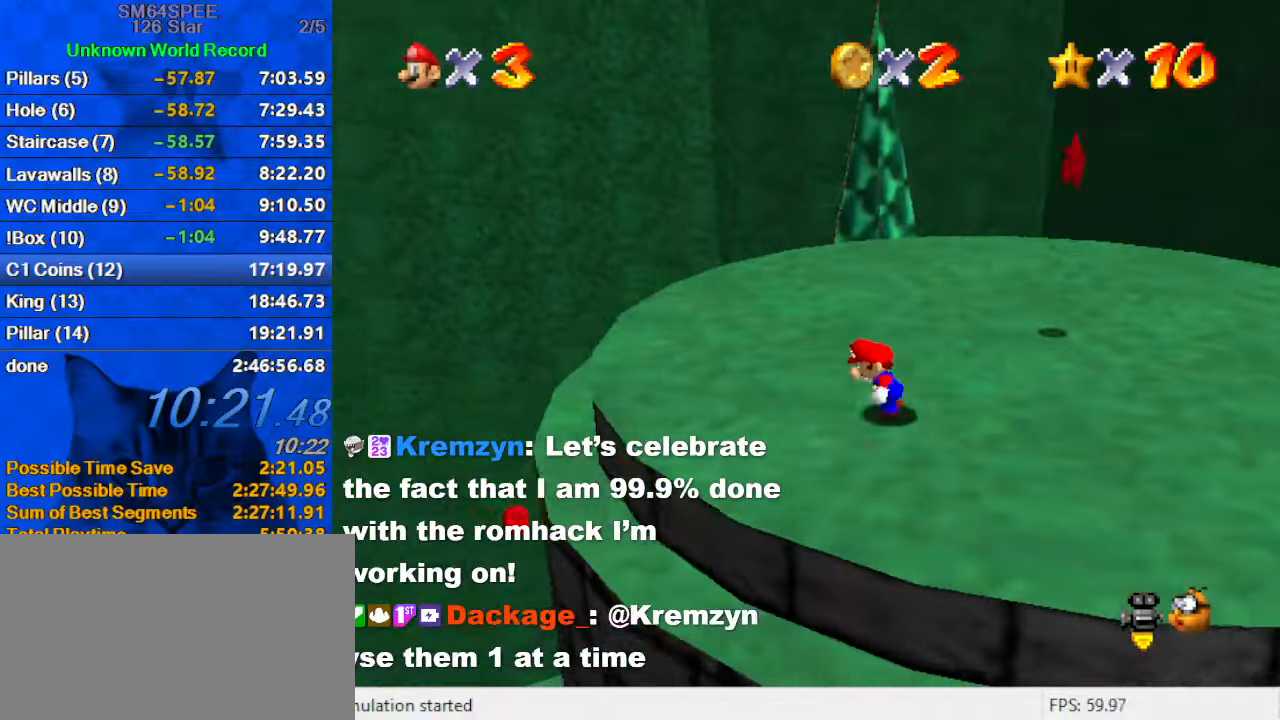
{"keys": ["left", "shift"], "events": [[300, "up", "up"], [467, "shift", "down"]]}
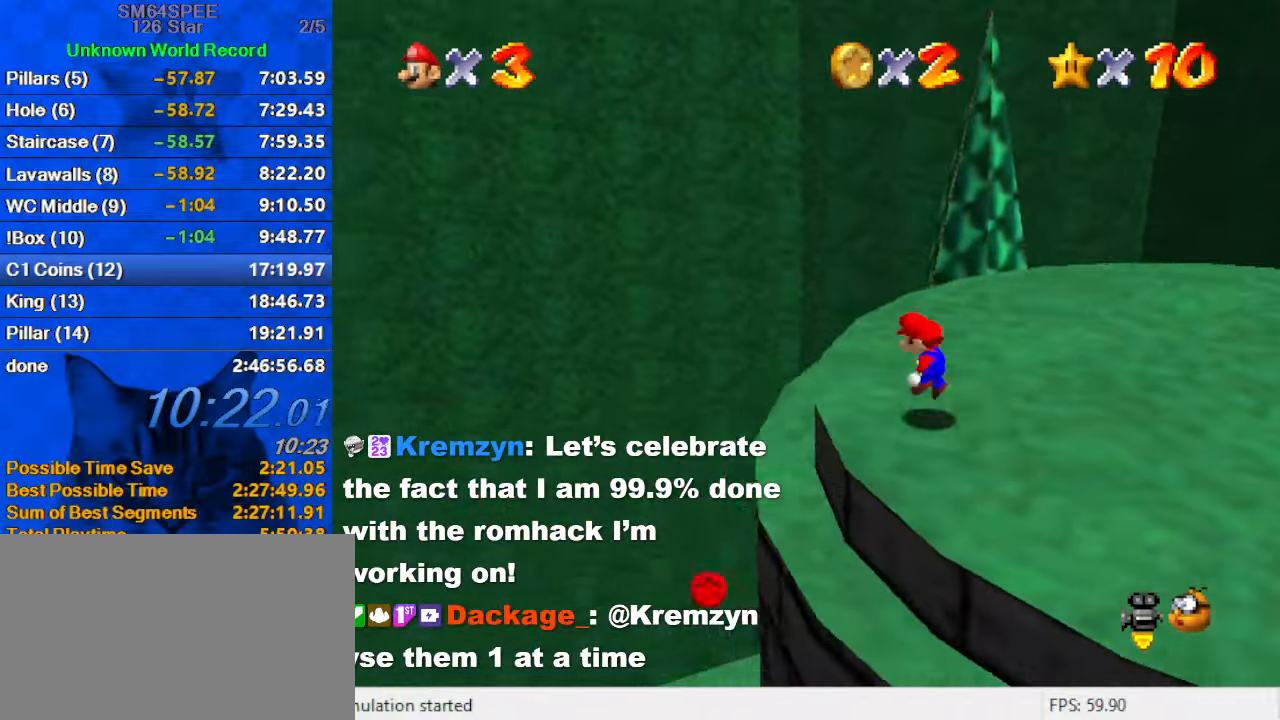
{"keys": [], "events": [[67, "down", "down"], [167, "left", "up"], [167, "right", "down"], [167, "shift", "up"], [200, "down", "up"], [367, "a", "down"], [433, "a", "up"], [433, "right", "up"]]}